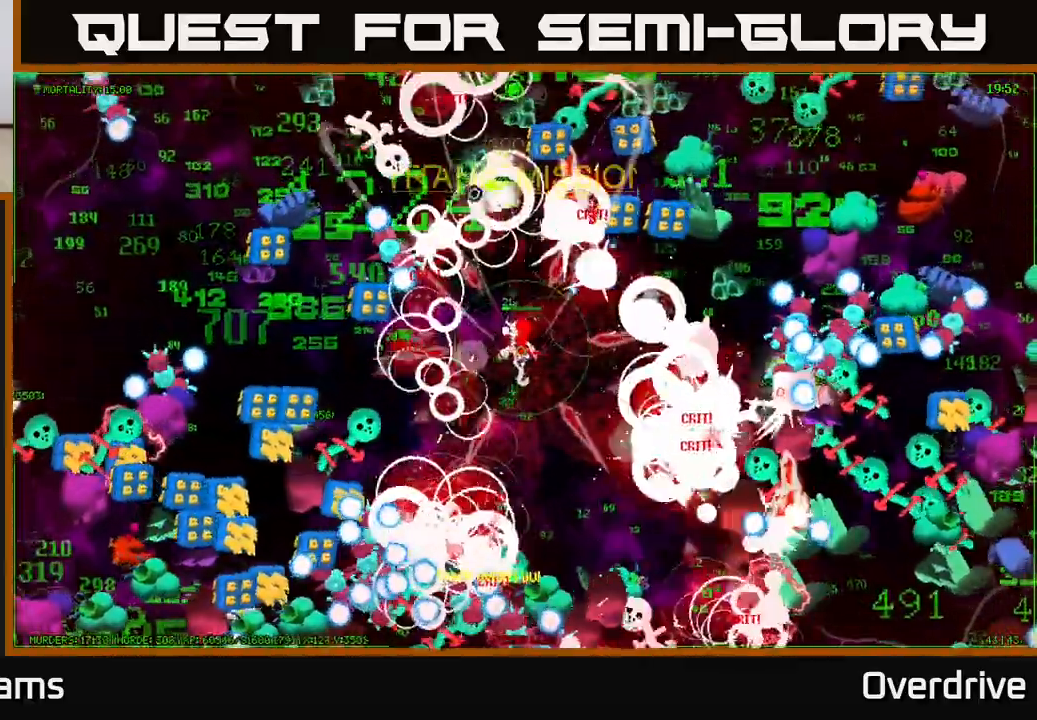
Gameplay with a controller (Xbox layout); each line is a JSON object with the inputs held at the frame after it. "events" lists button and stick changes between this image and that frame as [ms after this image, input, new state], when the widget could be followed in between.
{"buttons": [], "left_stick": "up", "right_stick": "up-left", "events": [[17, "right_stick", "up-left"], [133, "left_stick", "up-right"], [233, "left_stick", "up-left"], [383, "left_stick", "up"]]}
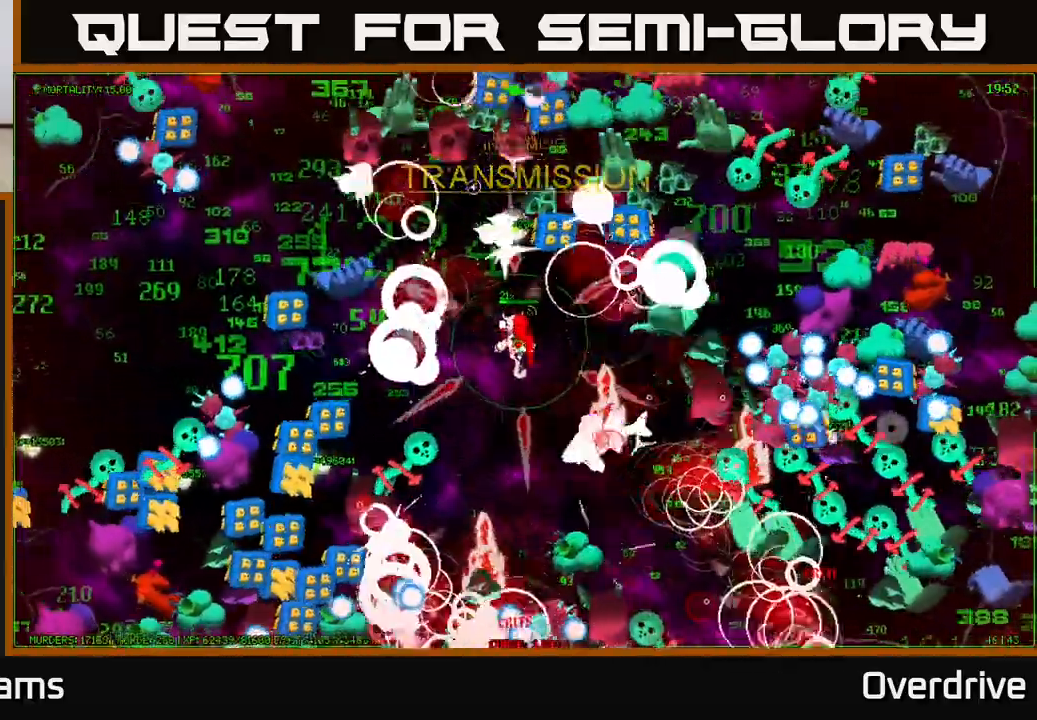
{"buttons": [], "left_stick": "up-left", "right_stick": "left", "events": [[117, "left_stick", "left"], [167, "left_stick", "down-left"], [183, "right_stick", "left"], [400, "left_stick", "up-left"]]}
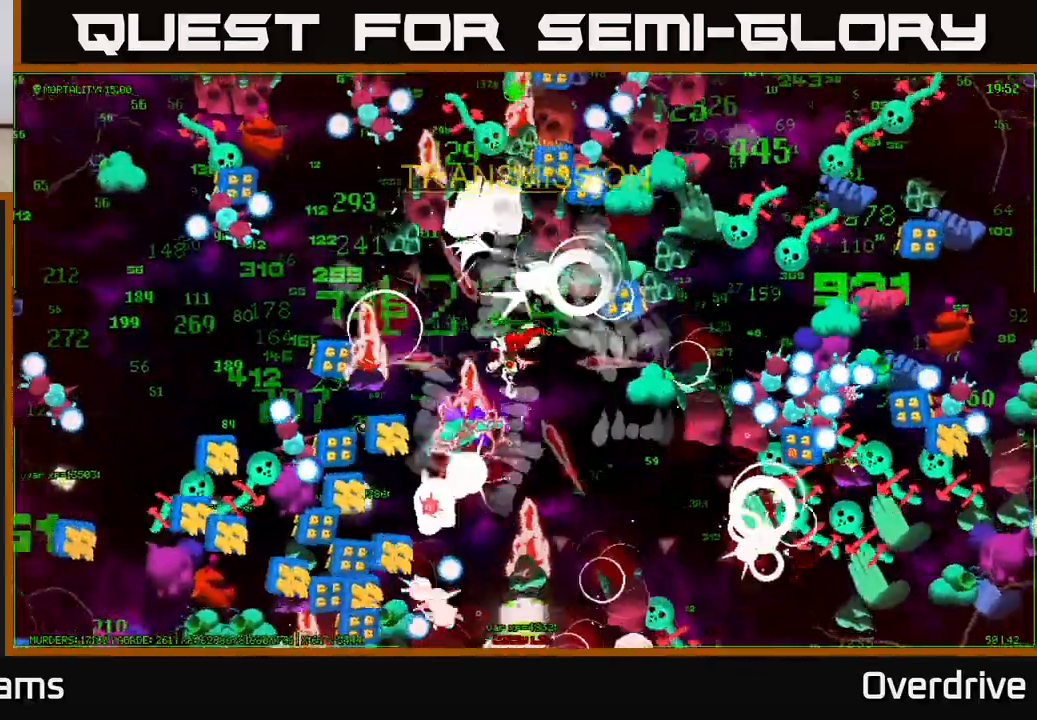
{"buttons": [], "left_stick": "up-left", "right_stick": "down-left", "events": [[100, "left_stick", "down-left"], [283, "left_stick", "up-left"], [433, "right_stick", "down-left"]]}
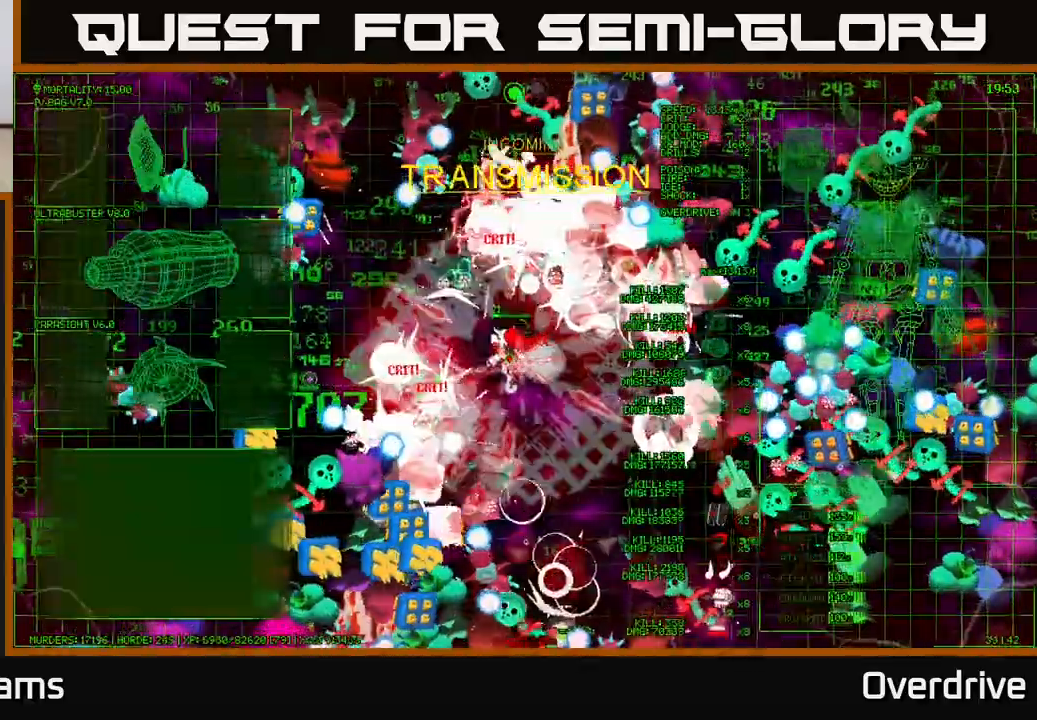
{"buttons": [], "left_stick": "left", "right_stick": "down", "events": [[300, "left_stick", "down-left"], [467, "right_stick", "down"], [483, "left_stick", "left"]]}
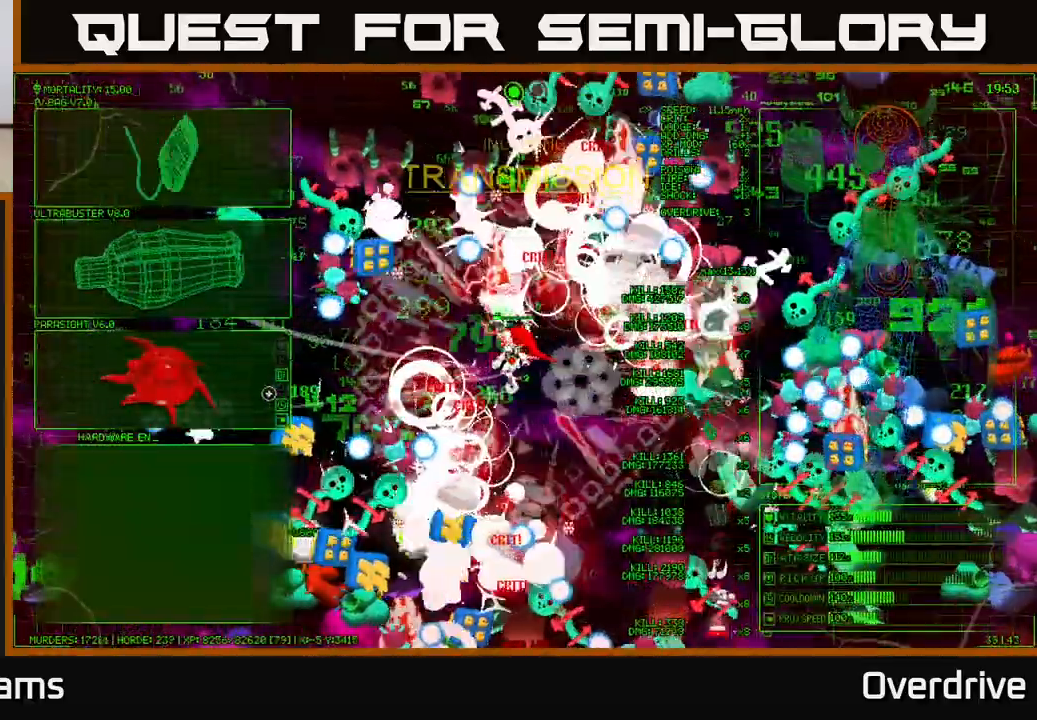
{"buttons": [], "left_stick": "center", "right_stick": "center", "events": [[17, "left_stick", "up-left"], [150, "right_stick", "down-left"], [200, "left_stick", "down-left"], [350, "right_stick", "up-left"], [450, "left_stick", "center"], [450, "right_stick", "center"]]}
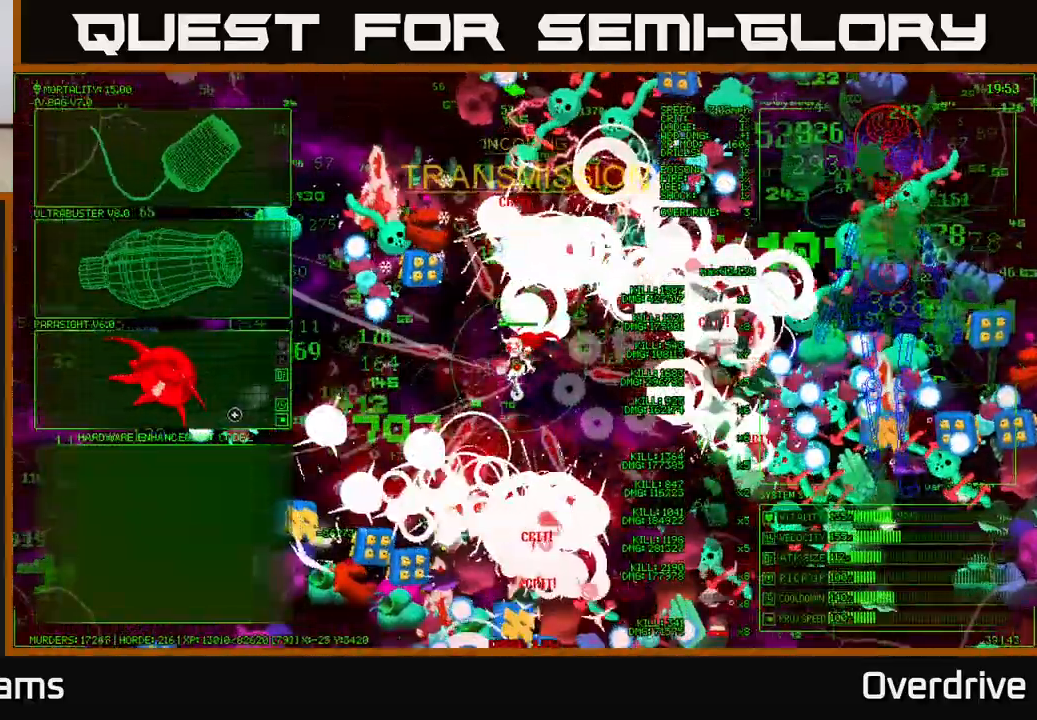
{"buttons": [], "left_stick": "left", "right_stick": "center", "events": [[167, "left_stick", "left"]]}
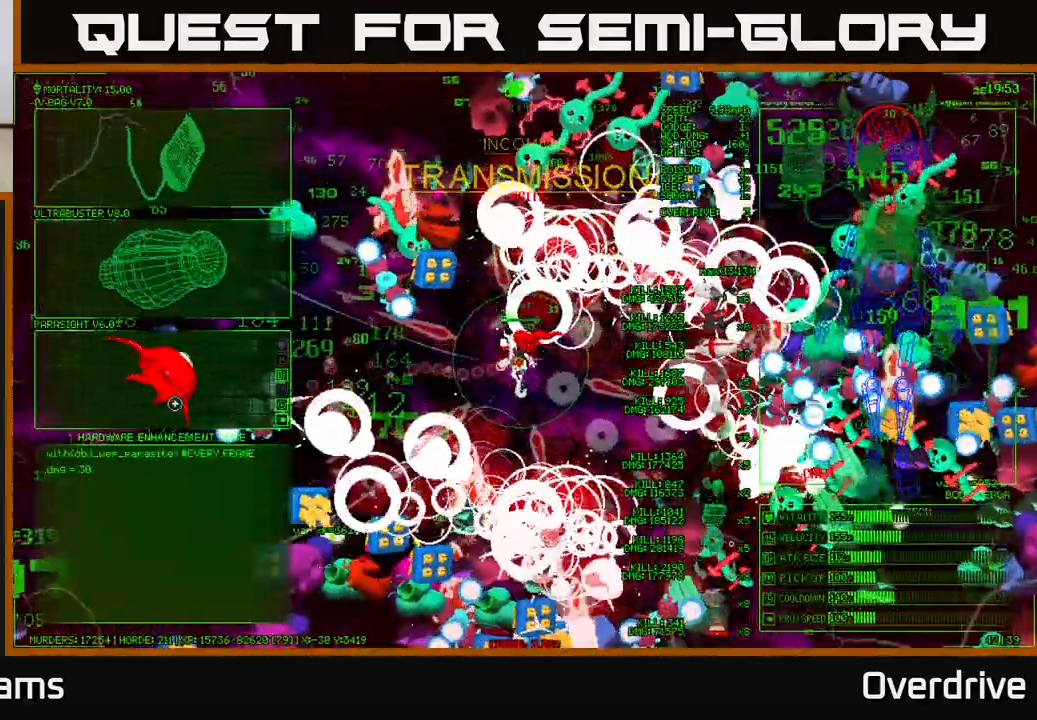
{"buttons": [], "left_stick": "center", "right_stick": "center", "events": [[167, "left_stick", "up"], [267, "left_stick", "center"], [283, "A", "down"], [383, "A", "up"]]}
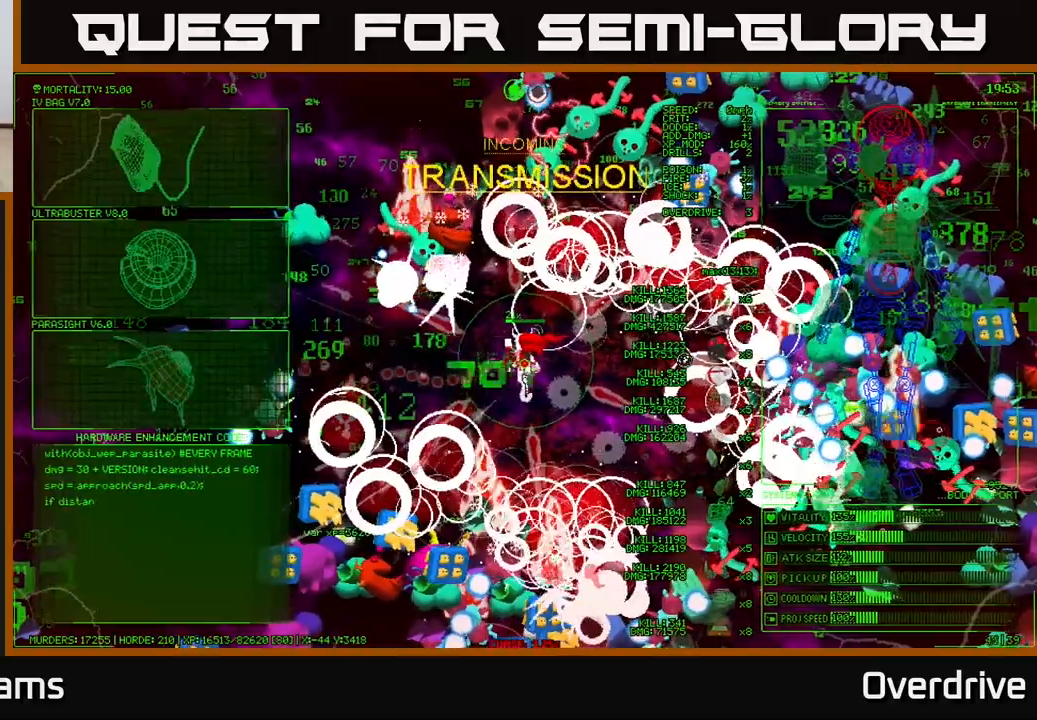
{"buttons": [], "left_stick": "down-left", "right_stick": "down", "events": [[83, "left_stick", "down-left"], [117, "right_stick", "down"], [250, "left_stick", "up-left"], [367, "left_stick", "down-left"]]}
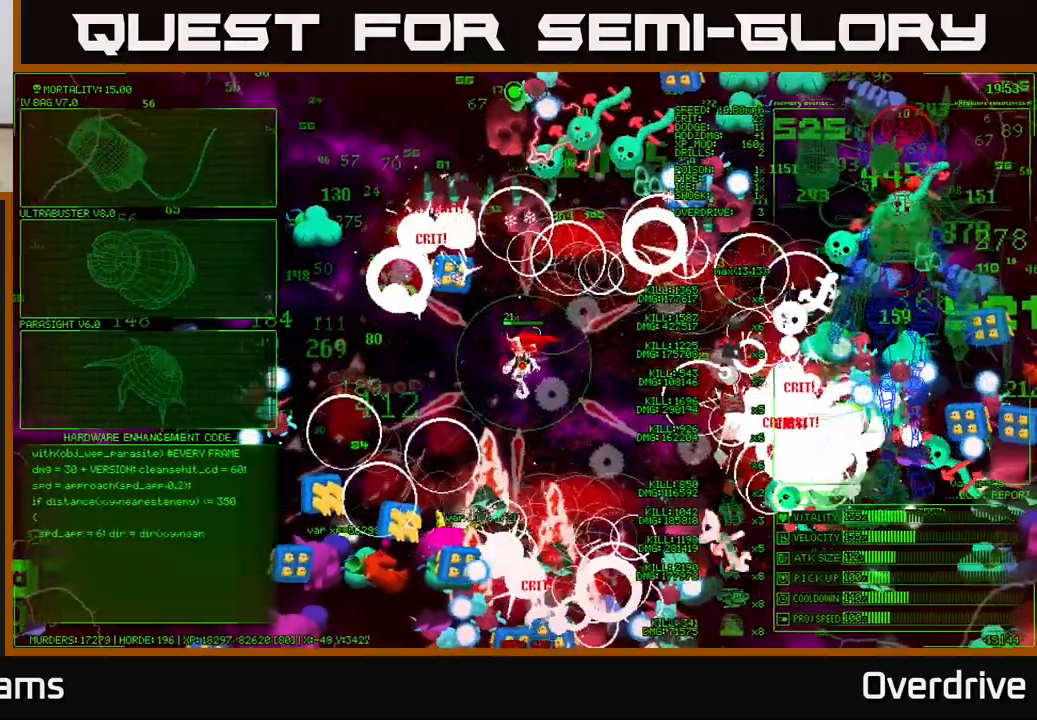
{"buttons": [], "left_stick": "down-left", "right_stick": "down-left", "events": [[67, "left_stick", "down"], [267, "left_stick", "left"], [467, "right_stick", "down-left"], [483, "left_stick", "down-left"]]}
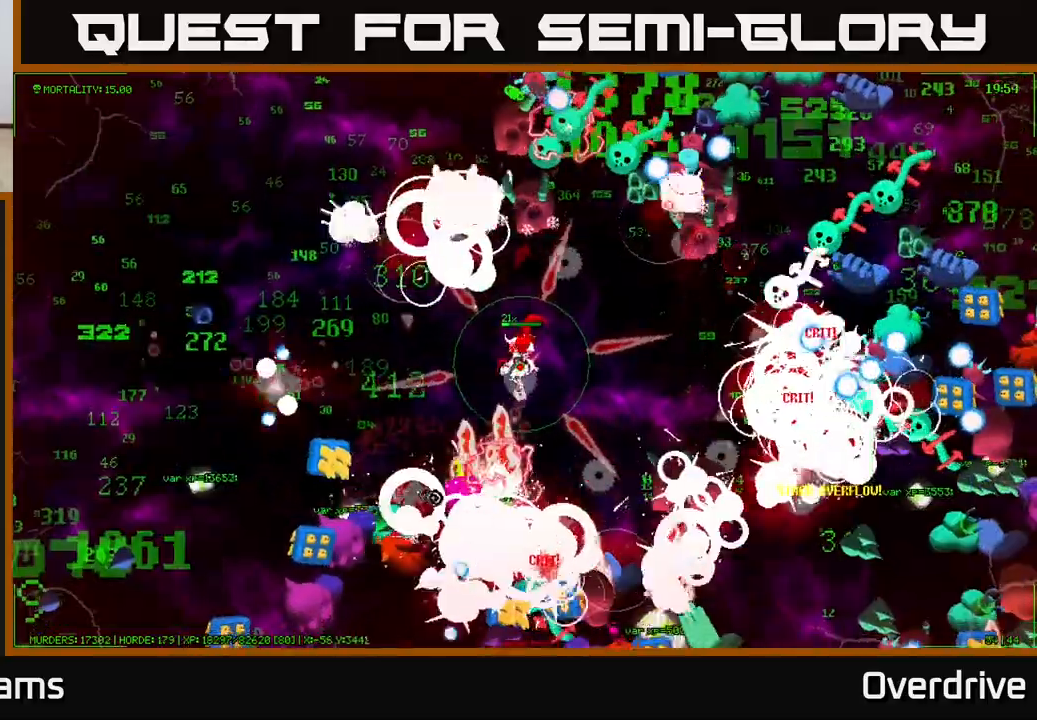
{"buttons": [], "left_stick": "up-left", "right_stick": "down", "events": [[350, "left_stick", "up-left"], [467, "right_stick", "down"]]}
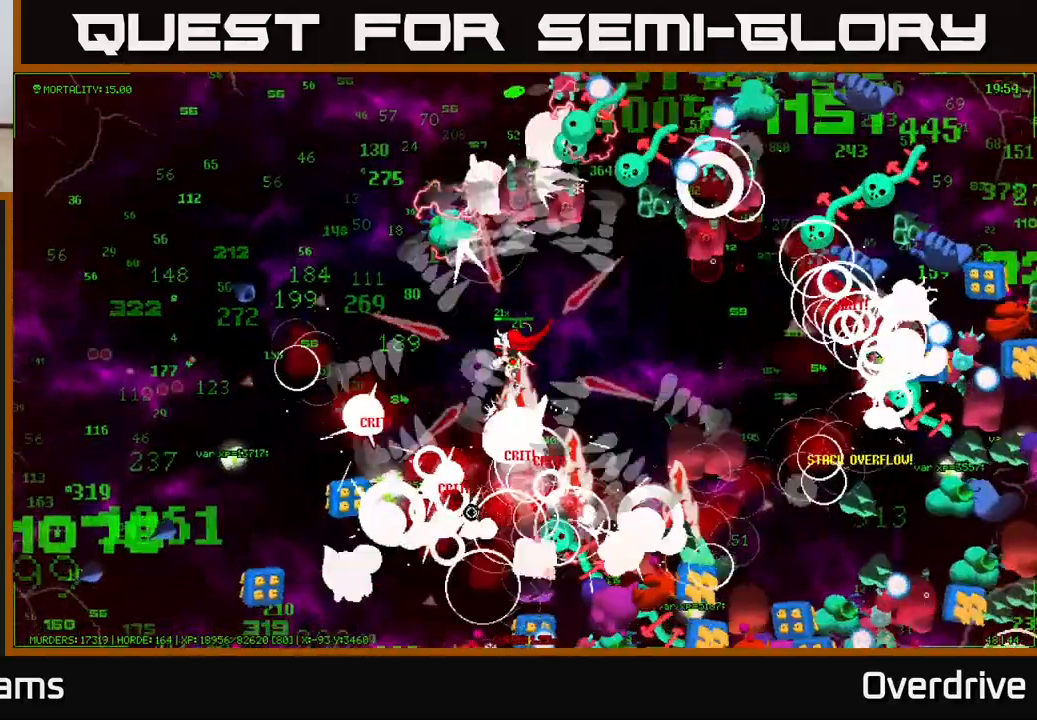
{"buttons": [], "left_stick": "left", "right_stick": "down-left", "events": [[150, "left_stick", "left"], [417, "right_stick", "down-left"]]}
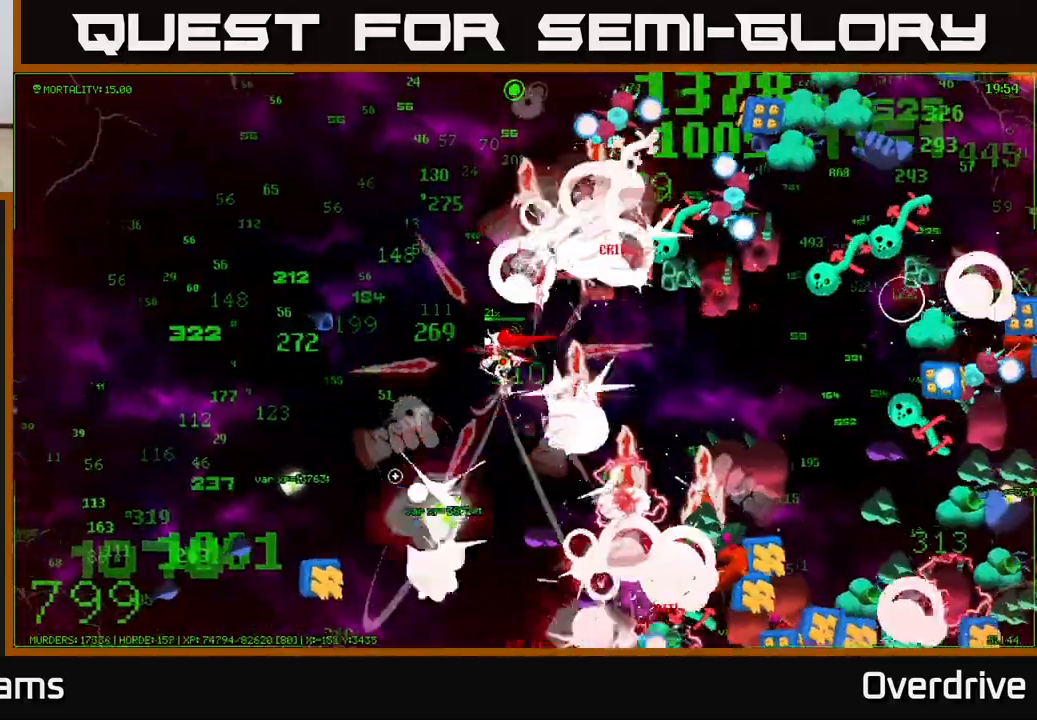
{"buttons": [], "left_stick": "down-left", "right_stick": "down", "events": [[250, "right_stick", "down"], [350, "left_stick", "down-left"]]}
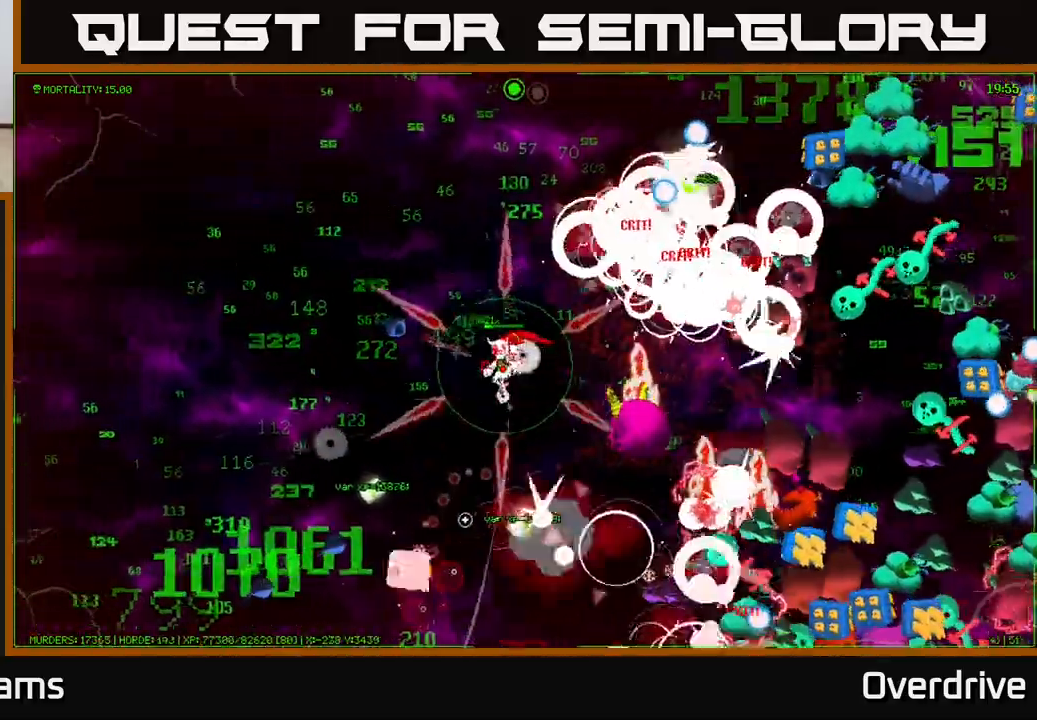
{"buttons": [], "left_stick": "down-left", "right_stick": "down-right", "events": [[483, "right_stick", "down-right"]]}
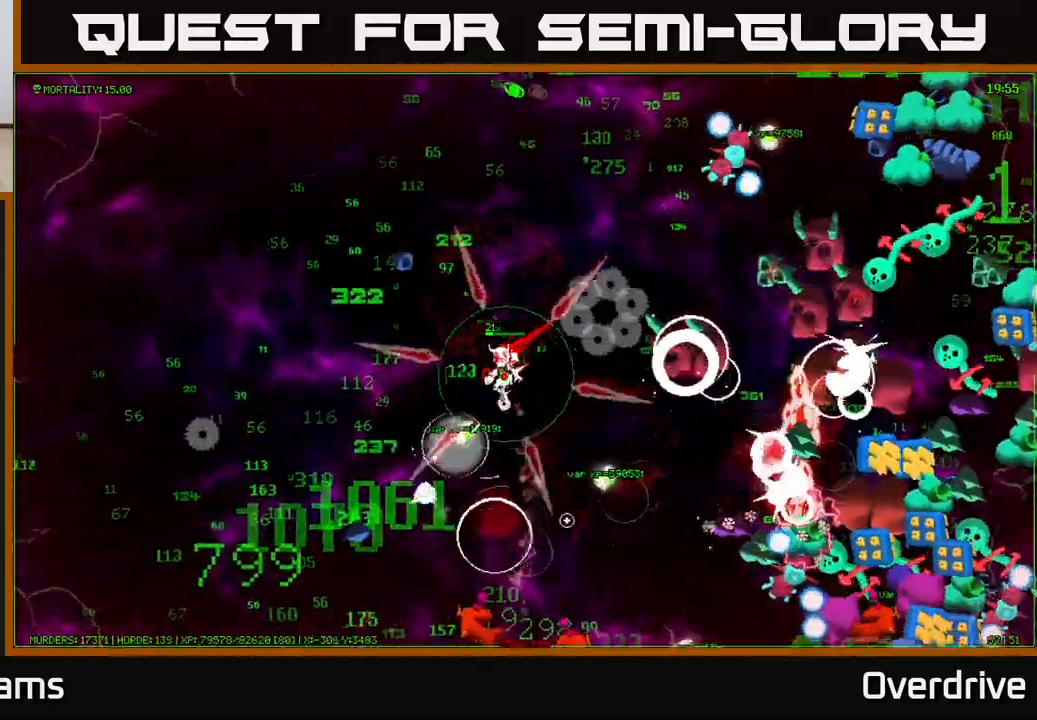
{"buttons": [], "left_stick": "down-left", "right_stick": "down-right", "events": []}
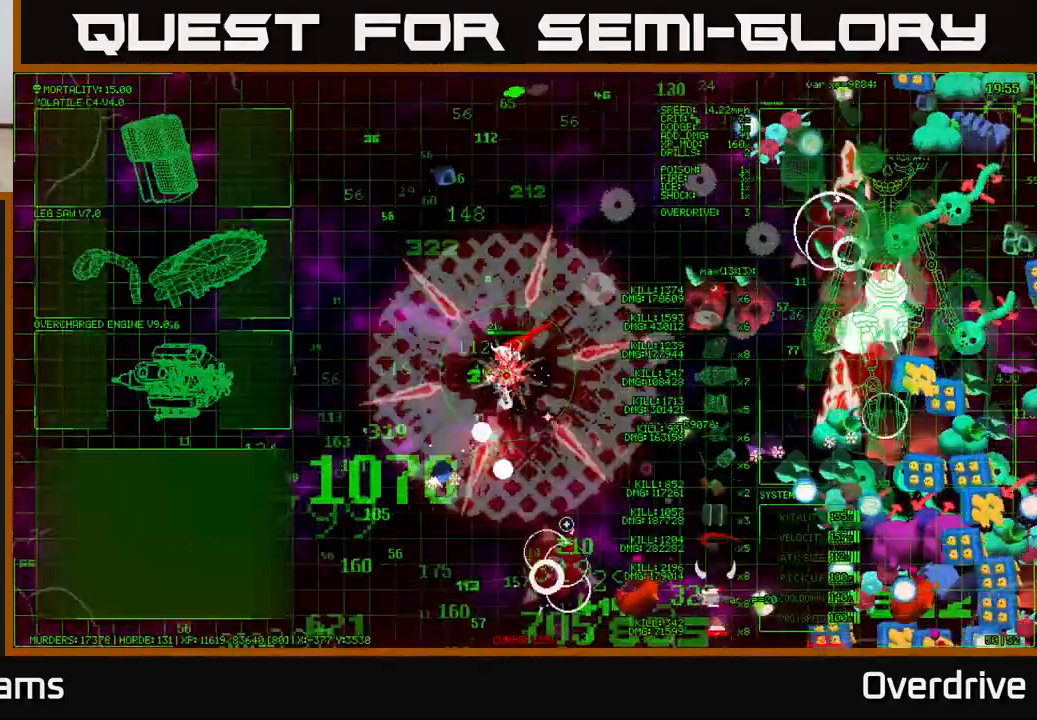
{"buttons": [], "left_stick": "down-left", "right_stick": "right", "events": [[117, "right_stick", "right"]]}
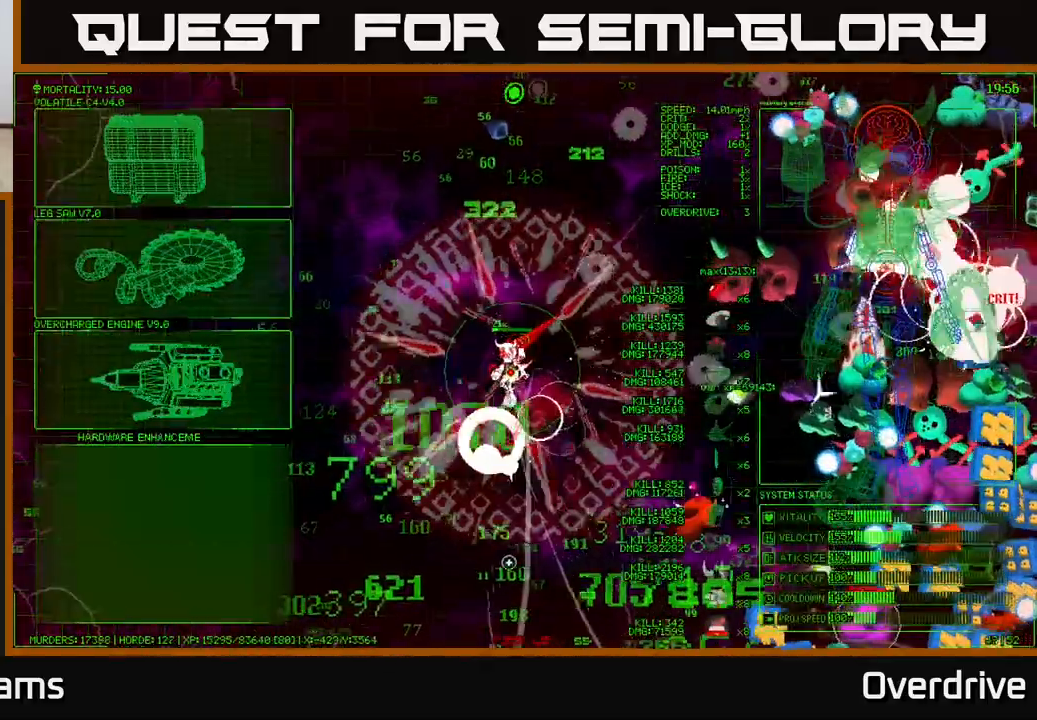
{"buttons": [], "left_stick": "down", "right_stick": "center", "events": [[17, "right_stick", "down-right"], [183, "right_stick", "right"], [217, "left_stick", "down"], [500, "right_stick", "center"]]}
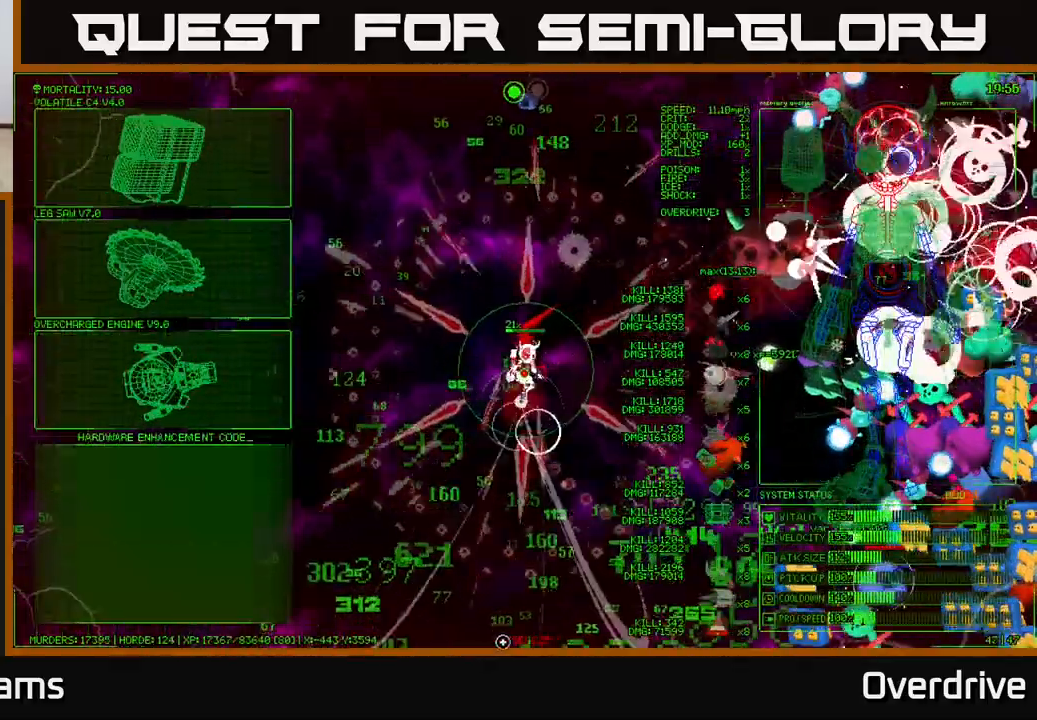
{"buttons": [], "left_stick": "left", "right_stick": "center", "events": [[83, "left_stick", "center"], [167, "left_stick", "left"]]}
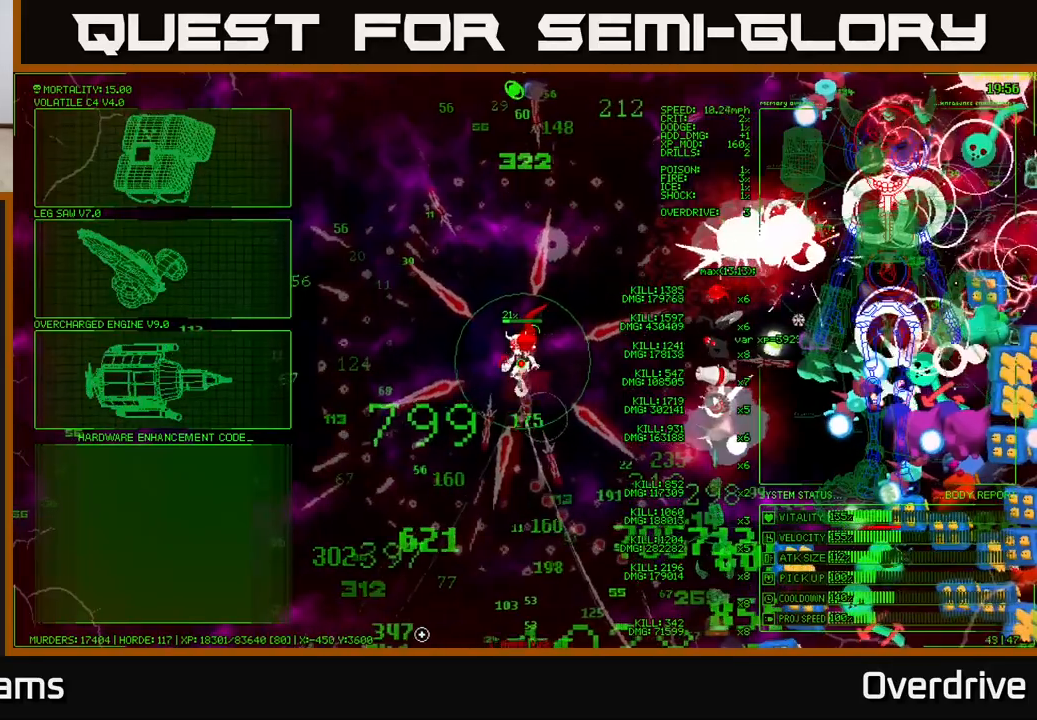
{"buttons": [], "left_stick": "left", "right_stick": "center", "events": []}
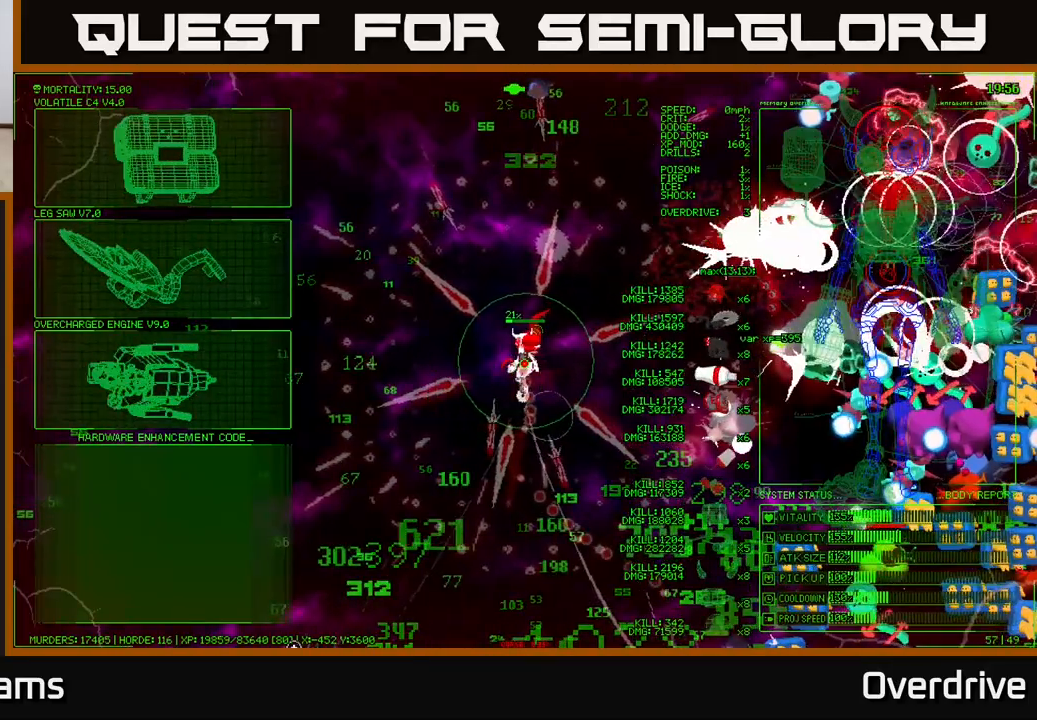
{"buttons": [], "left_stick": "up", "right_stick": "center", "events": [[50, "left_stick", "up-left"], [283, "left_stick", "up"]]}
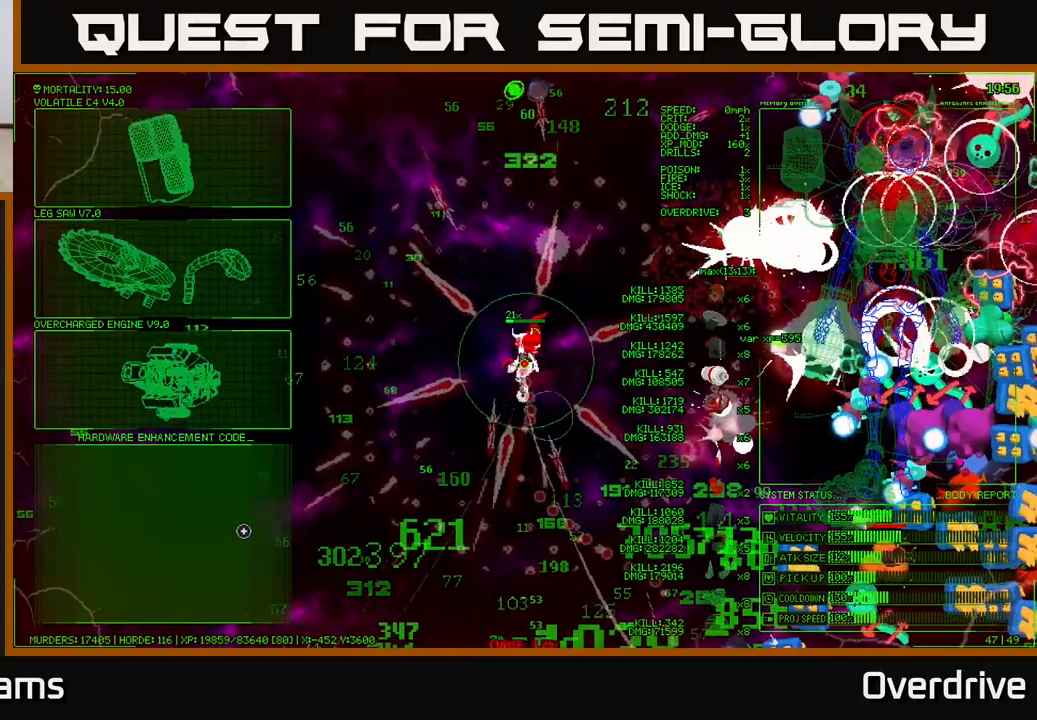
{"buttons": [], "left_stick": "up", "right_stick": "center", "events": []}
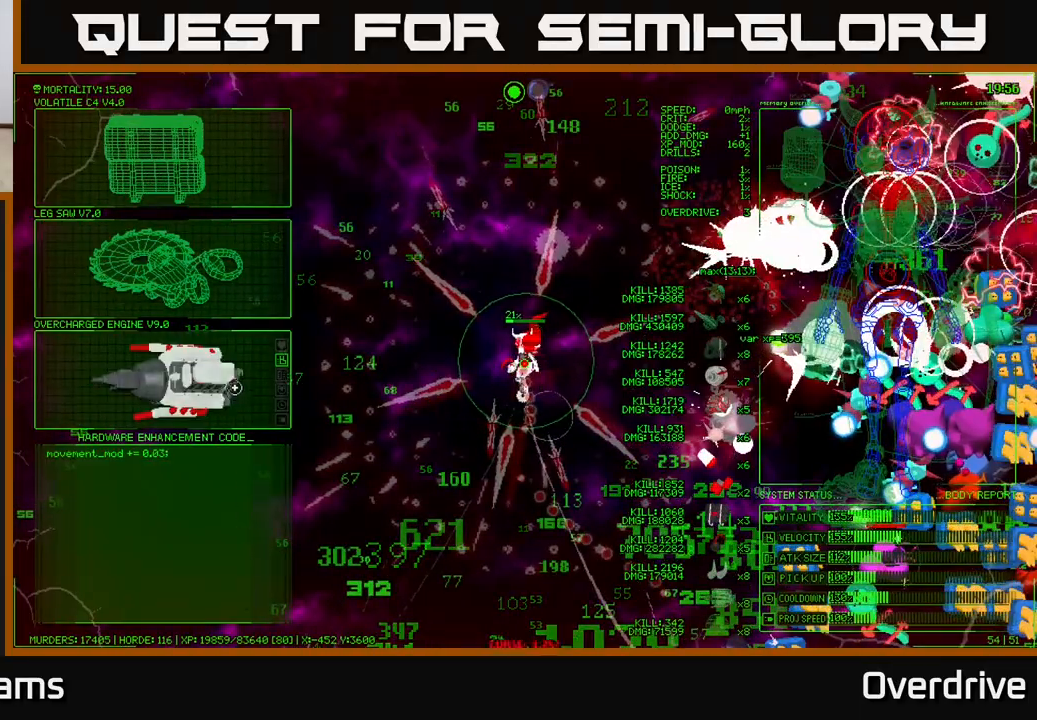
{"buttons": [], "left_stick": "center", "right_stick": "center", "events": [[417, "A", "down"], [450, "left_stick", "center"], [500, "A", "up"]]}
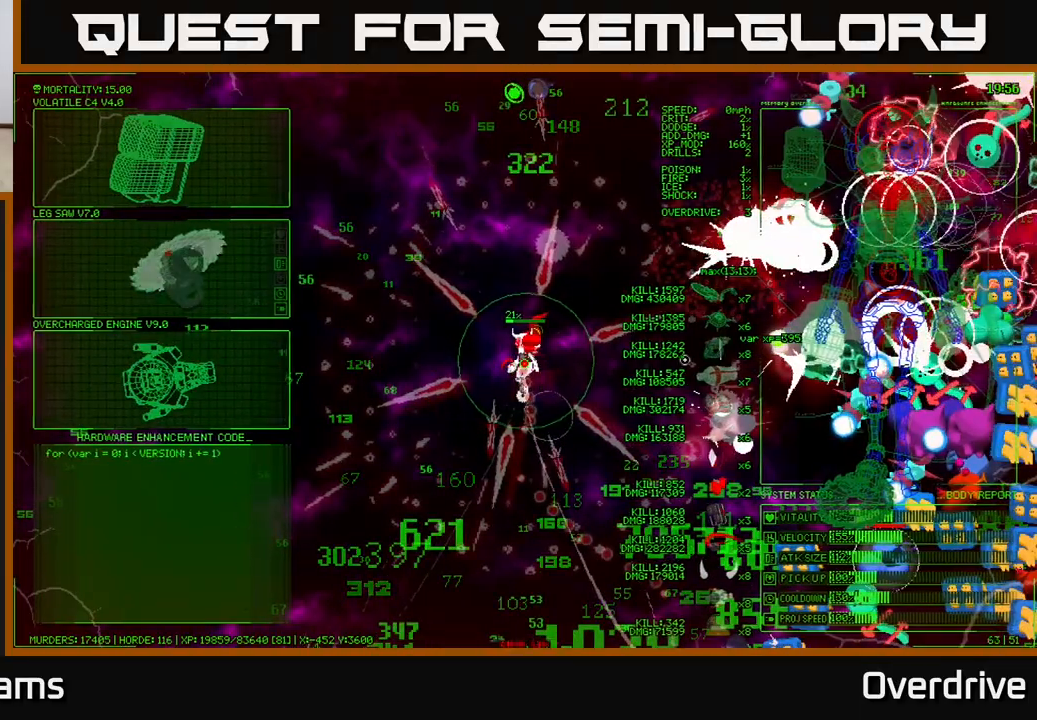
{"buttons": [], "left_stick": "down-left", "right_stick": "down-right", "events": [[167, "left_stick", "down-left"], [267, "right_stick", "down-right"]]}
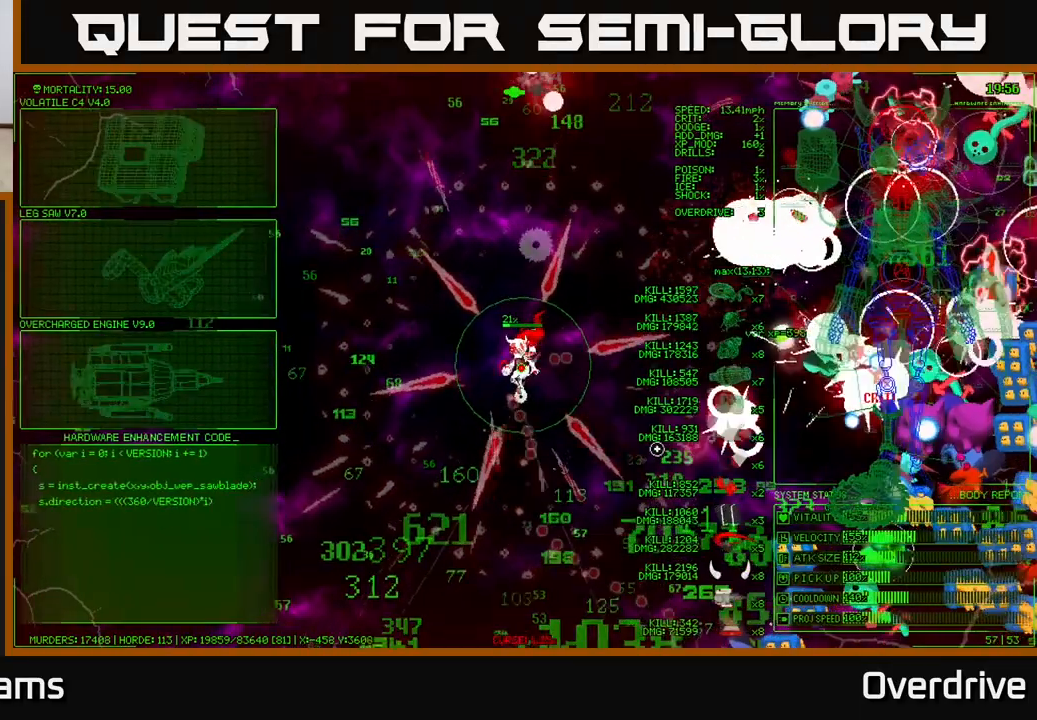
{"buttons": [], "left_stick": "down", "right_stick": "right", "events": [[117, "right_stick", "right"], [417, "left_stick", "down"]]}
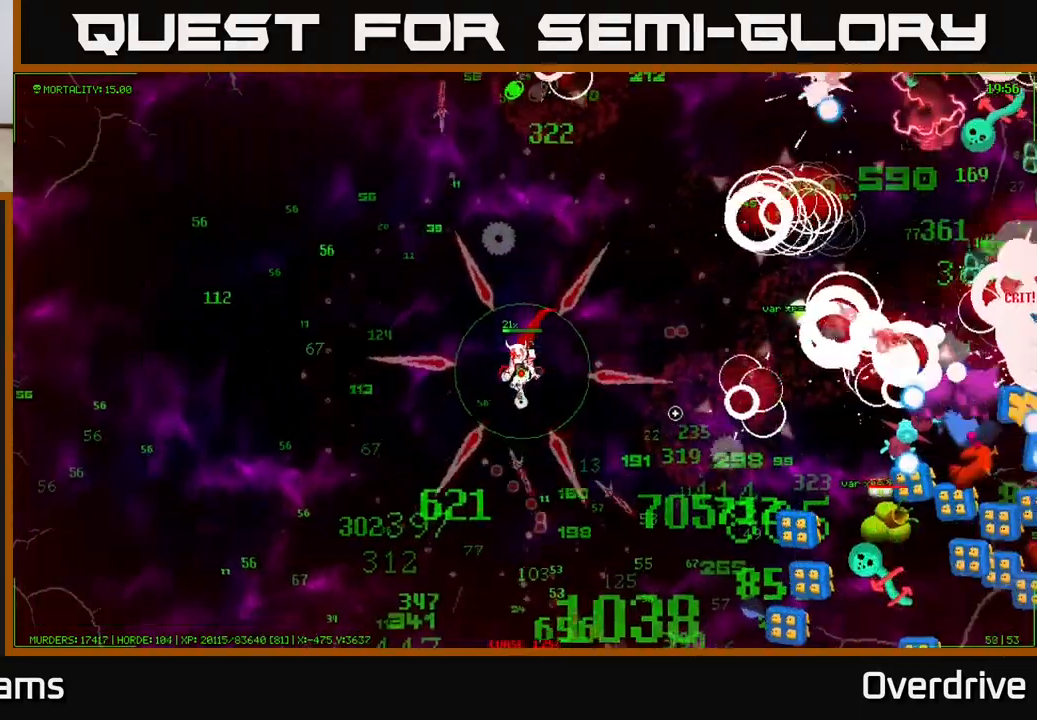
{"buttons": [], "left_stick": "down", "right_stick": "right", "events": []}
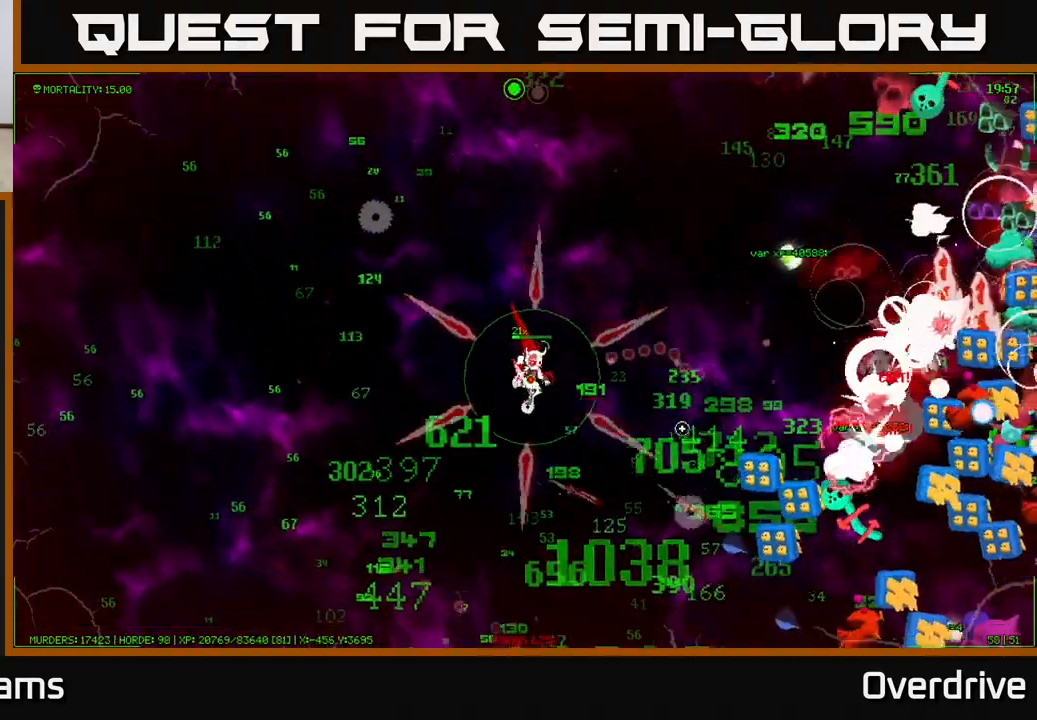
{"buttons": [], "left_stick": "down-right", "right_stick": "right", "events": [[250, "left_stick", "down-right"]]}
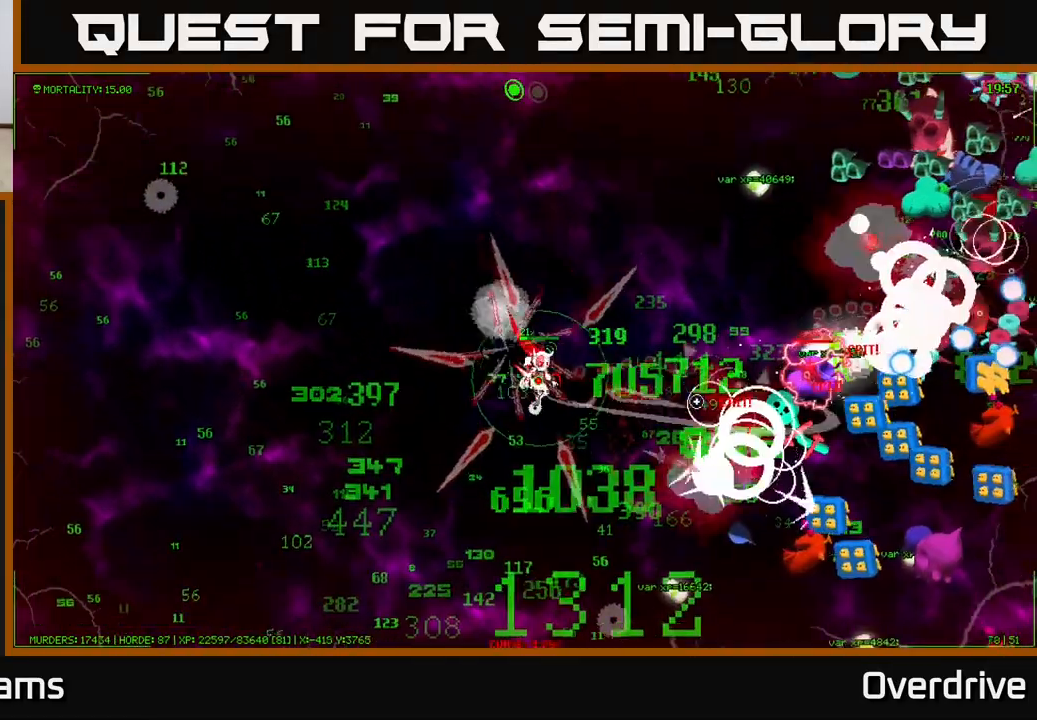
{"buttons": [], "left_stick": "down-right", "right_stick": "right", "events": []}
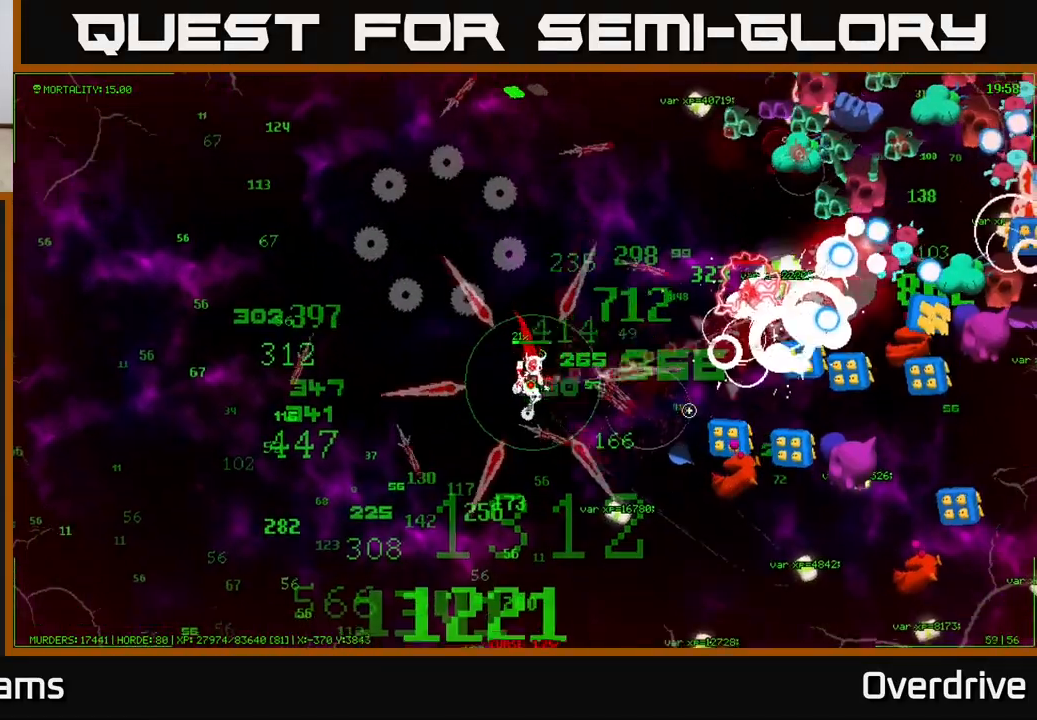
{"buttons": [], "left_stick": "down-right", "right_stick": "right", "events": []}
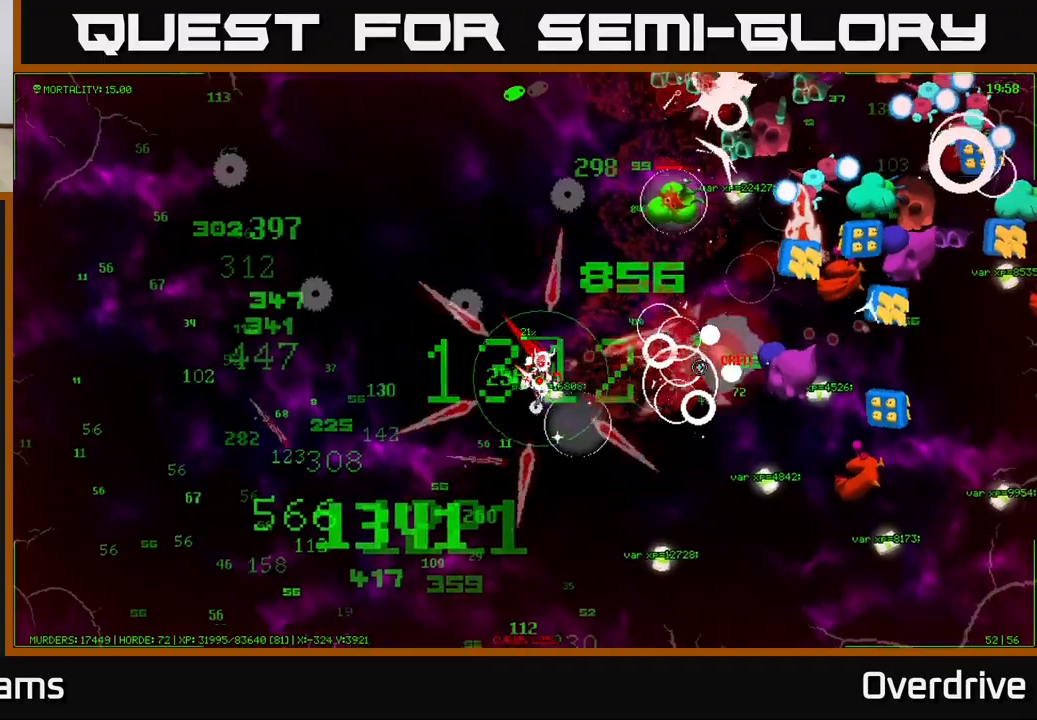
{"buttons": [], "left_stick": "down-right", "right_stick": "up-right", "events": [[283, "right_stick", "up-right"]]}
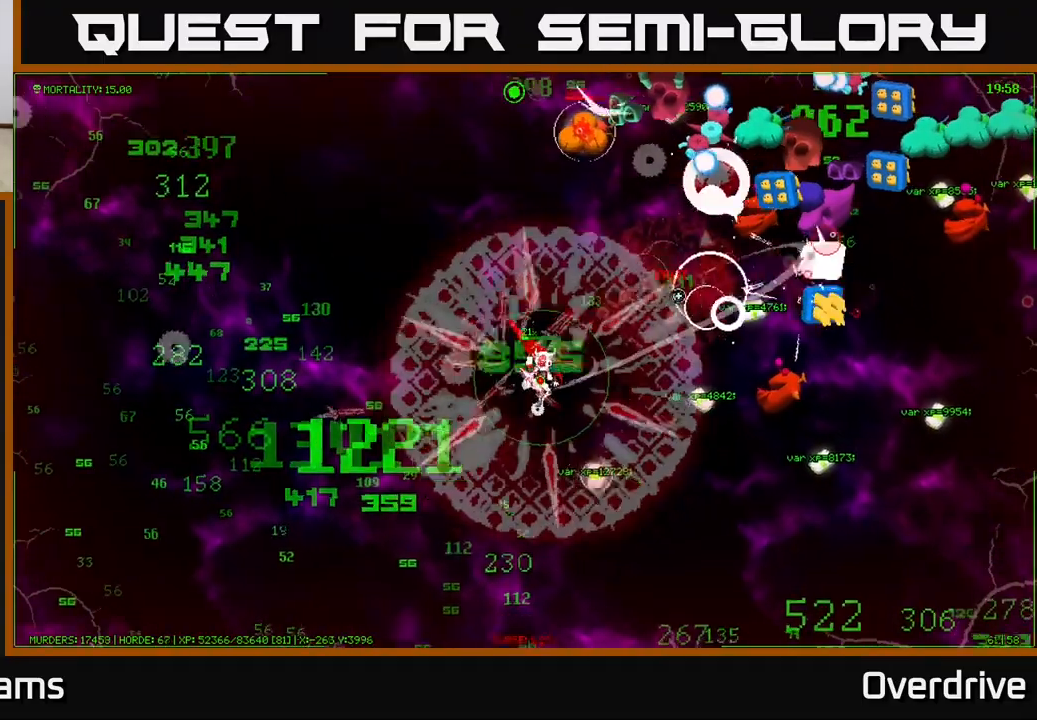
{"buttons": [], "left_stick": "right", "right_stick": "up-right", "events": [[383, "left_stick", "right"]]}
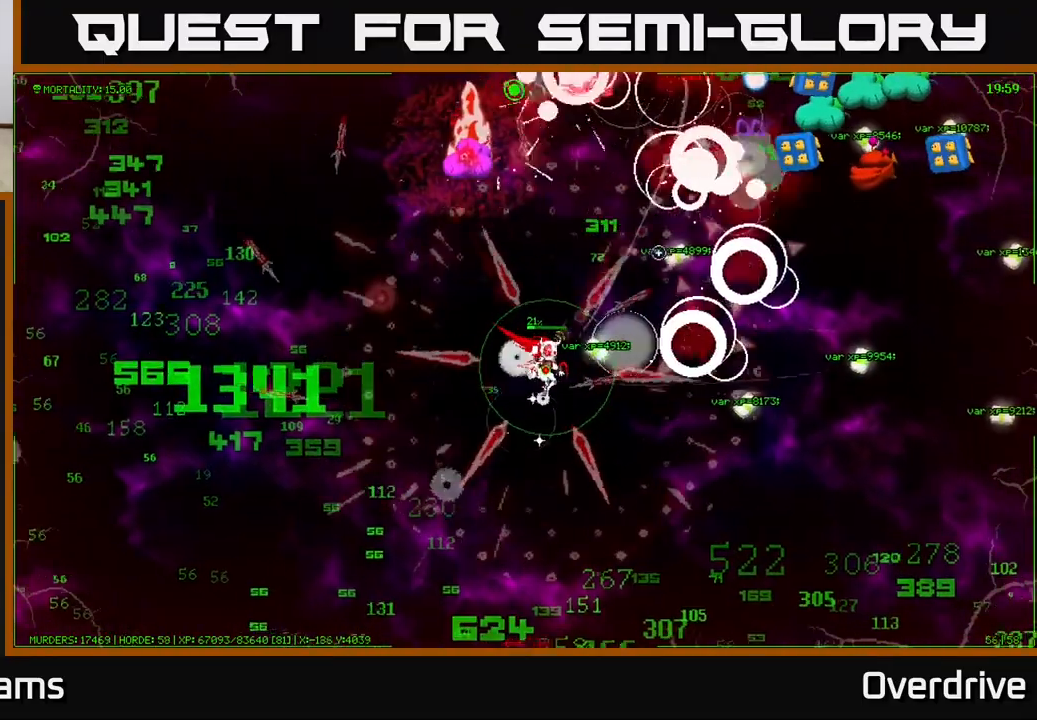
{"buttons": [], "left_stick": "right", "right_stick": "up", "events": [[417, "right_stick", "up"]]}